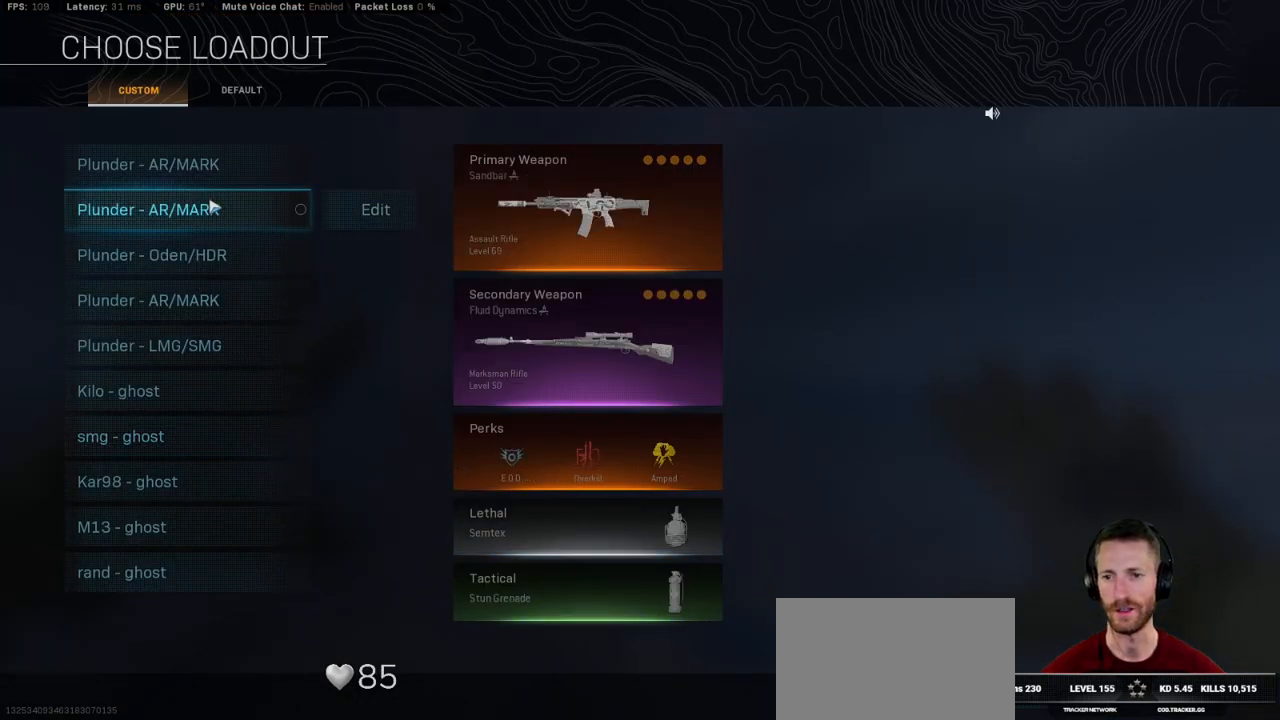
Gameplay with keyboard and mouse; each line is a JSON object with the keys and mouse buttons held at the frame after it. "events" lists presses ("down") and releases ("up") of "1", "2", "3", "4", "5", "a", "alt", "b", "c", "ctrl", "d", "e", "f", "g", "q", "r", "s", "shift", "space", "t", "tab", "v", "w", "x", "z", "mouse_left", "mouse_wheel", "mouse_right", "mouse_mb4" and "mouse_mb5" between this image and that frame as [ms after this image, input, new state], when the widget could be followed in between. "mouse_left", "mouse_wheel", "mouse_right", "mouse_mb4", "mouse_mb5" = the "left", "wheel", "right", "mb4", "mb5" buttons of the "mouse" list. No other keys are recorded. "wheel" means that the mouse wheel is clicked or scrolled. Mouse movement is not recorded.
{"keys": [], "mouse": [], "events": [[400, "mouse_left", "down"], [450, "mouse_left", "up"]]}
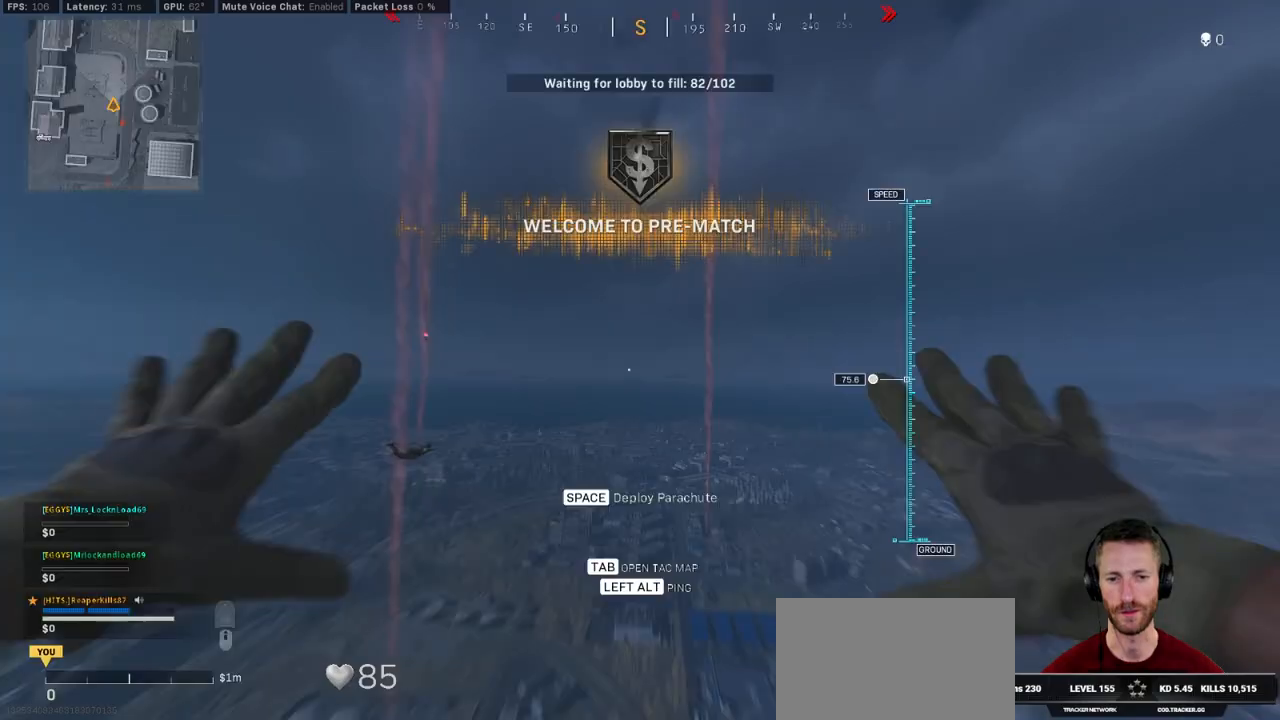
{"keys": ["a", "w"], "mouse": [], "events": [[117, "space", "down"], [117, "w", "down"], [184, "space", "up"], [284, "space", "down"], [384, "a", "down"], [400, "space", "up"]]}
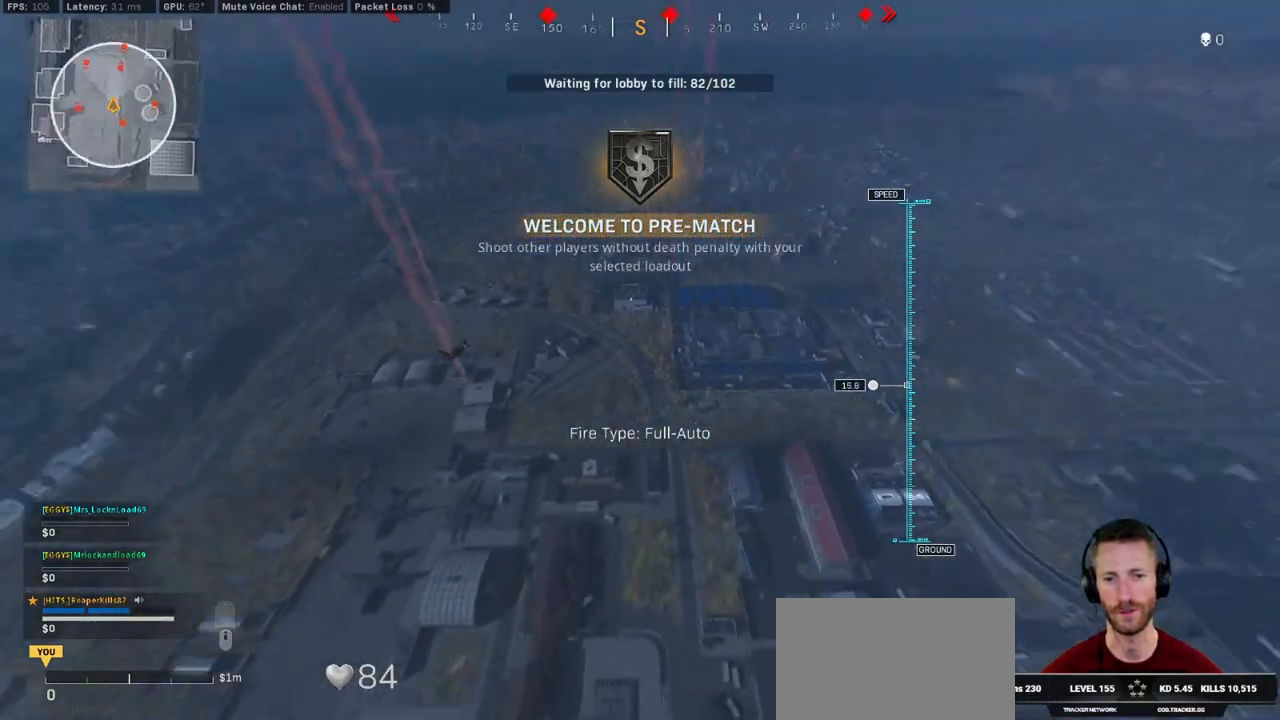
{"keys": ["a", "w"], "mouse": [], "events": []}
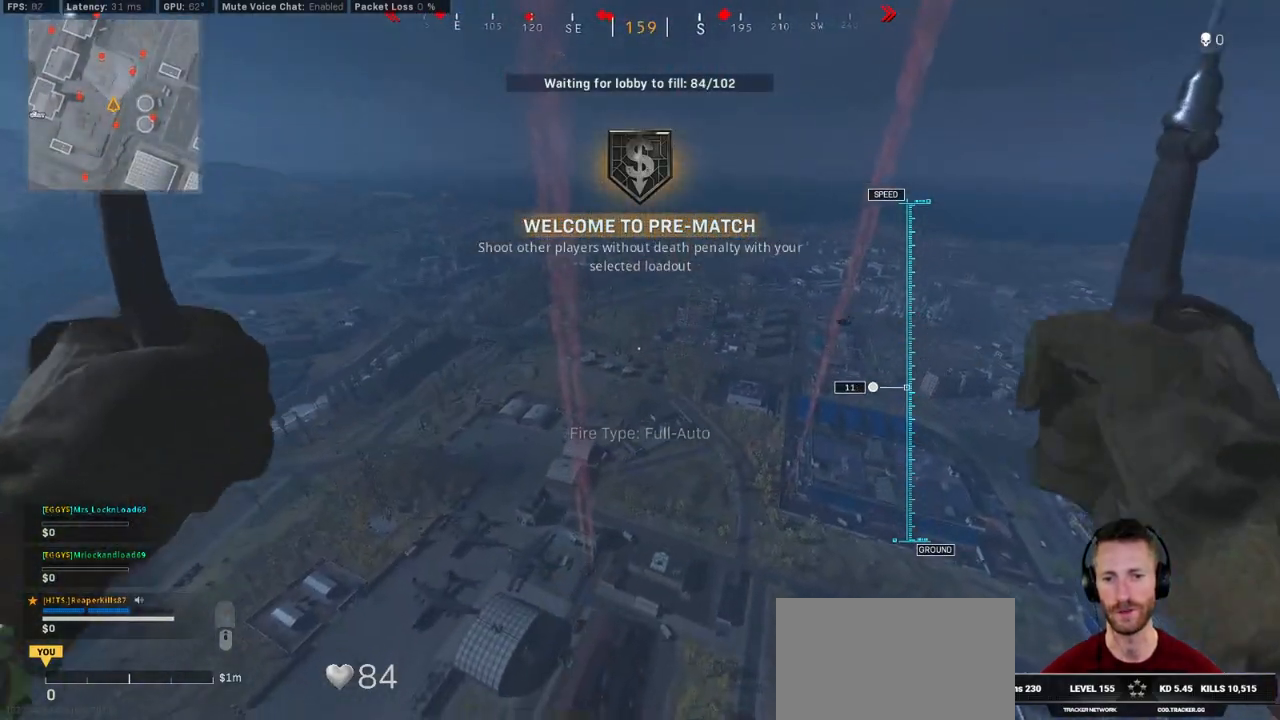
{"keys": ["w"], "mouse": [], "events": [[117, "a", "up"]]}
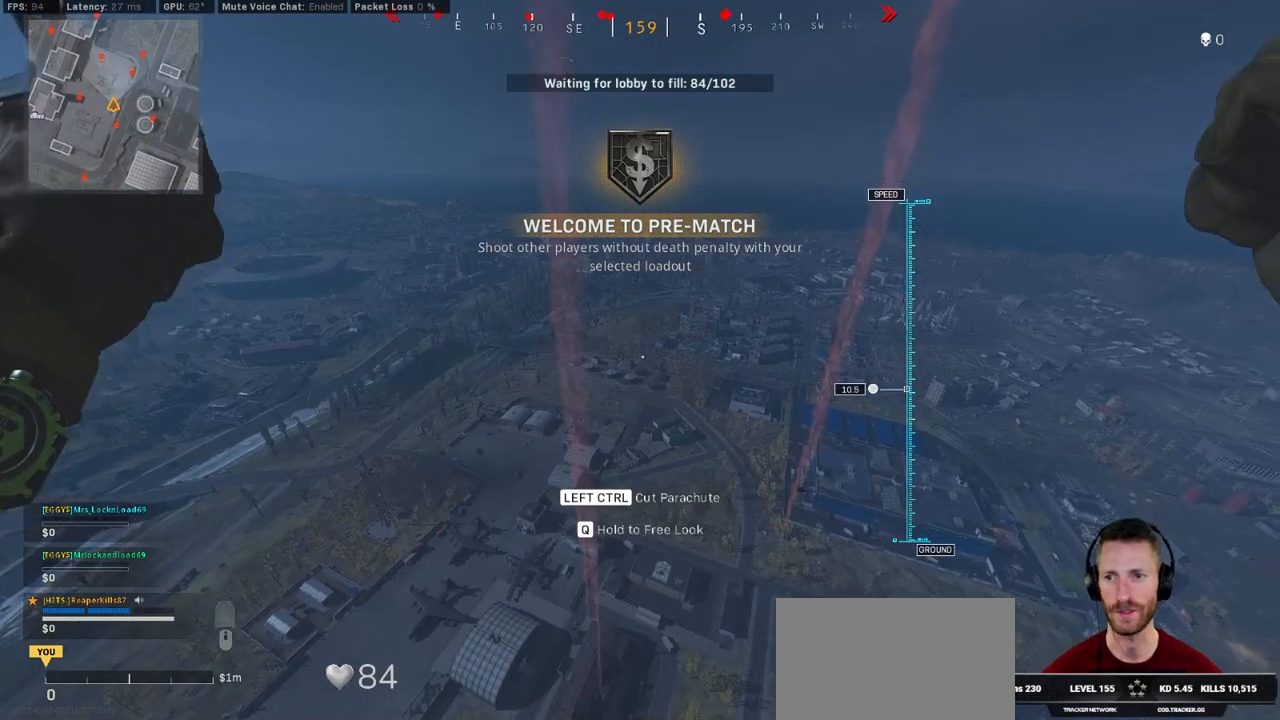
{"keys": ["w"], "mouse": [], "events": []}
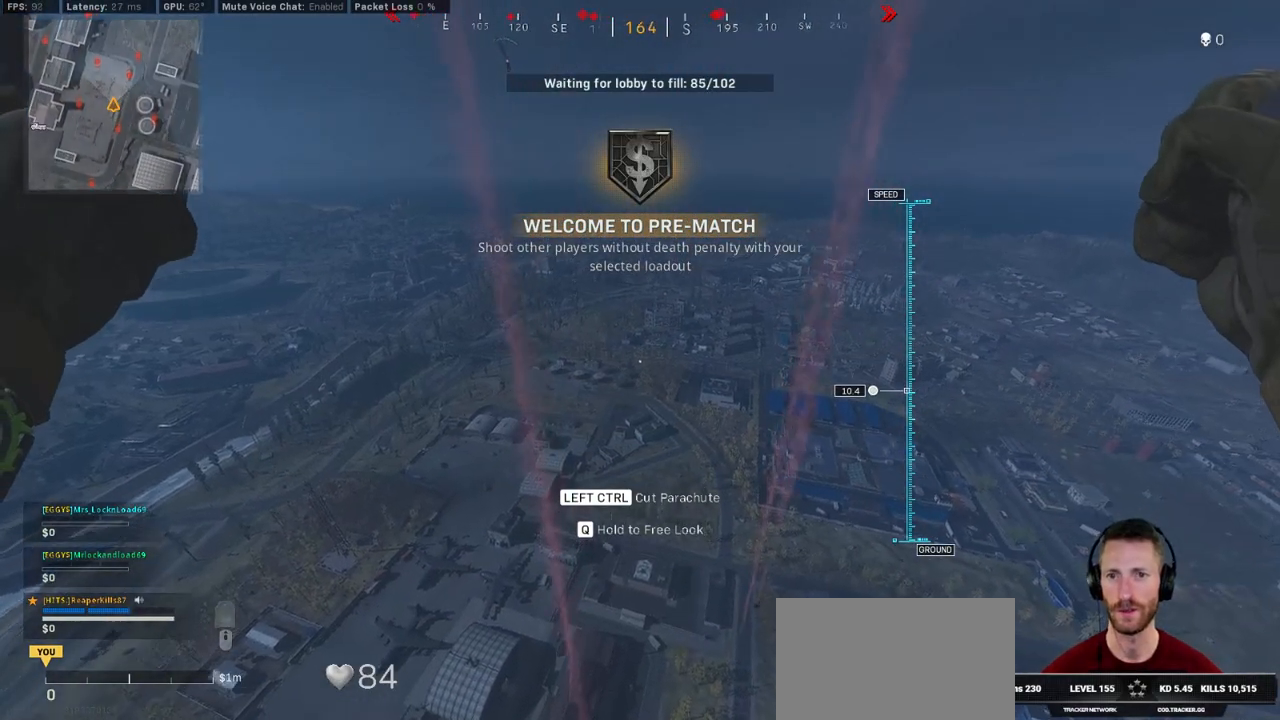
{"keys": ["w"], "mouse": [], "events": []}
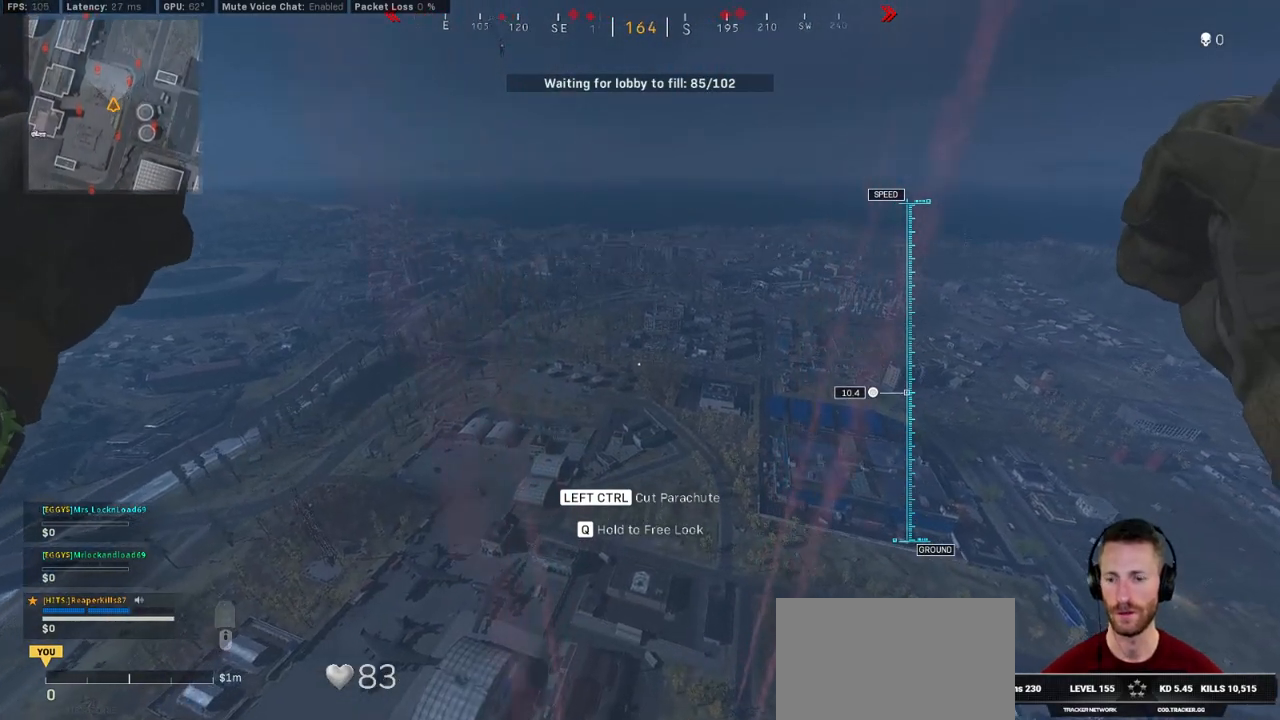
{"keys": ["w"], "mouse": [], "events": []}
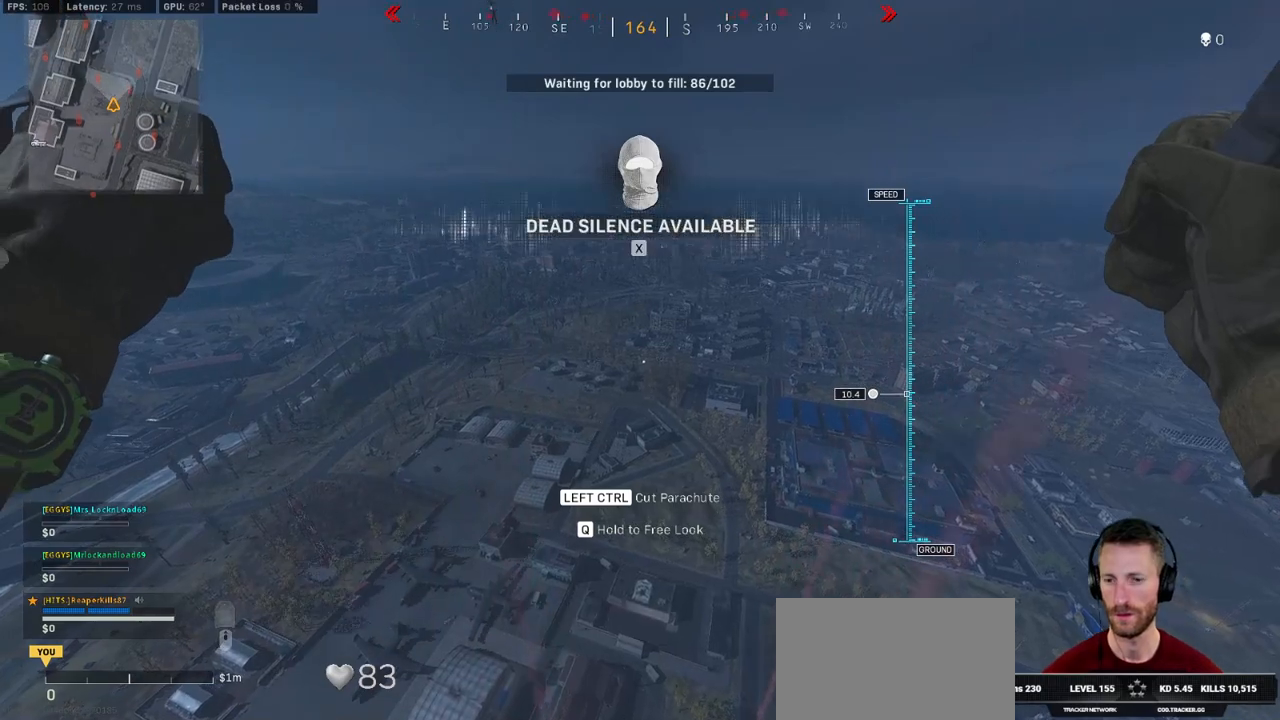
{"keys": ["w"], "mouse": [], "events": []}
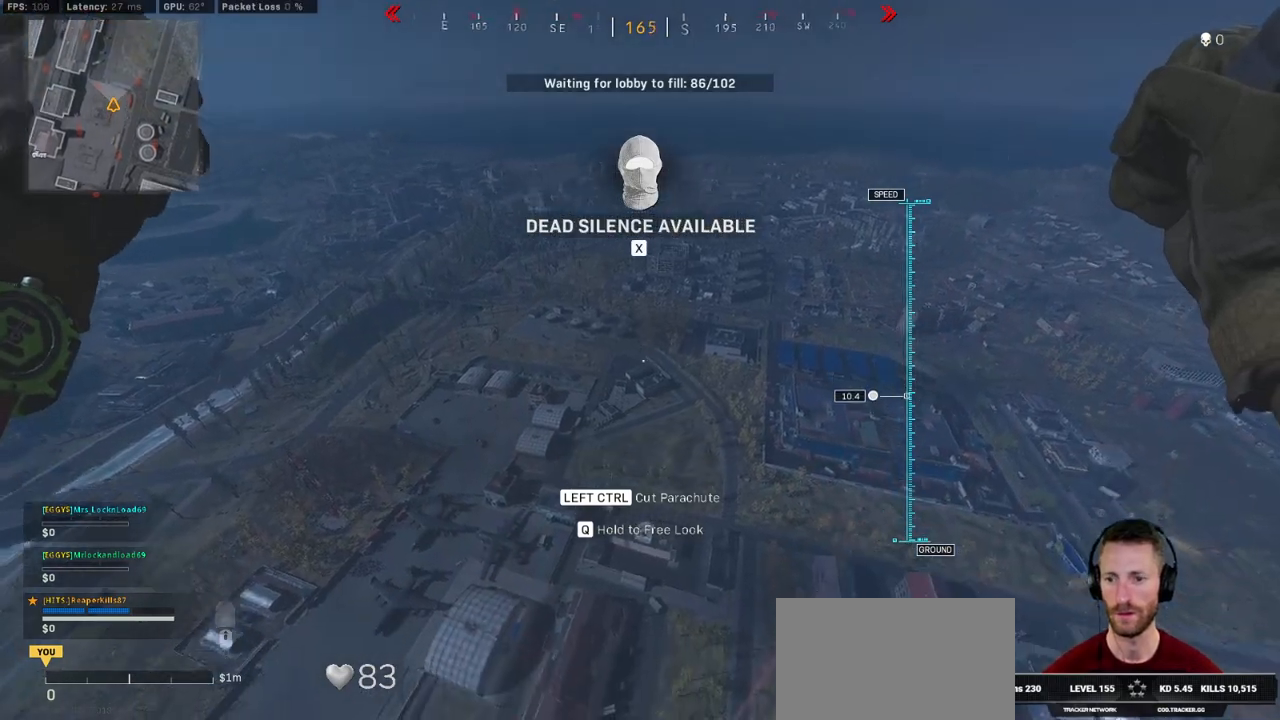
{"keys": ["w"], "mouse": [], "events": []}
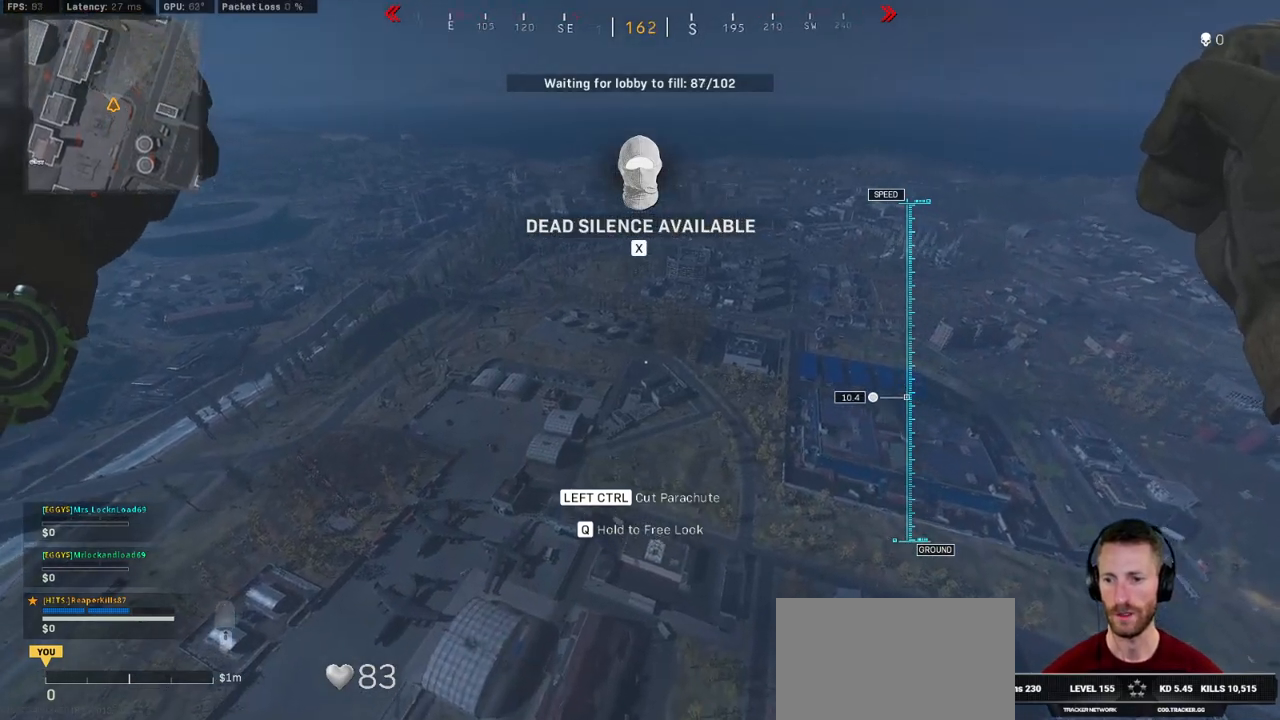
{"keys": ["a", "ctrl", "w"], "mouse": [], "events": [[150, "a", "down"], [500, "ctrl", "down"]]}
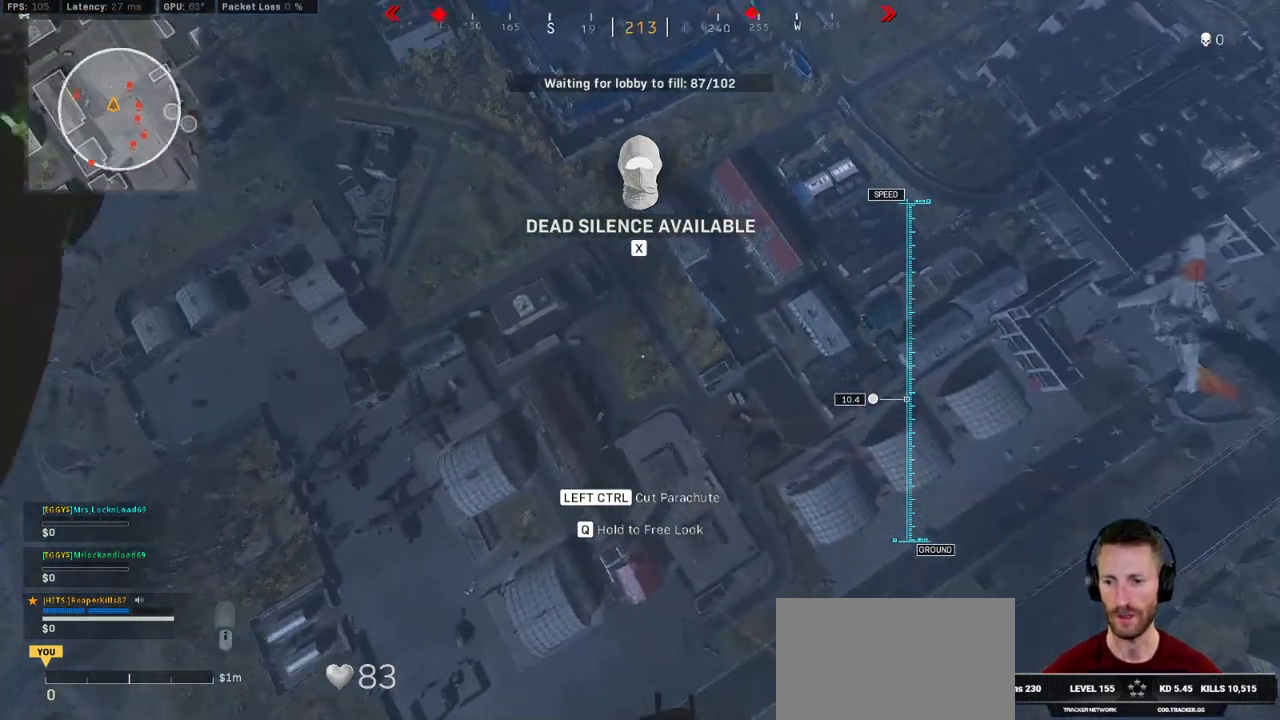
{"keys": ["a", "w"], "mouse": [], "events": [[67, "space", "down"], [150, "ctrl", "up"], [184, "space", "up"]]}
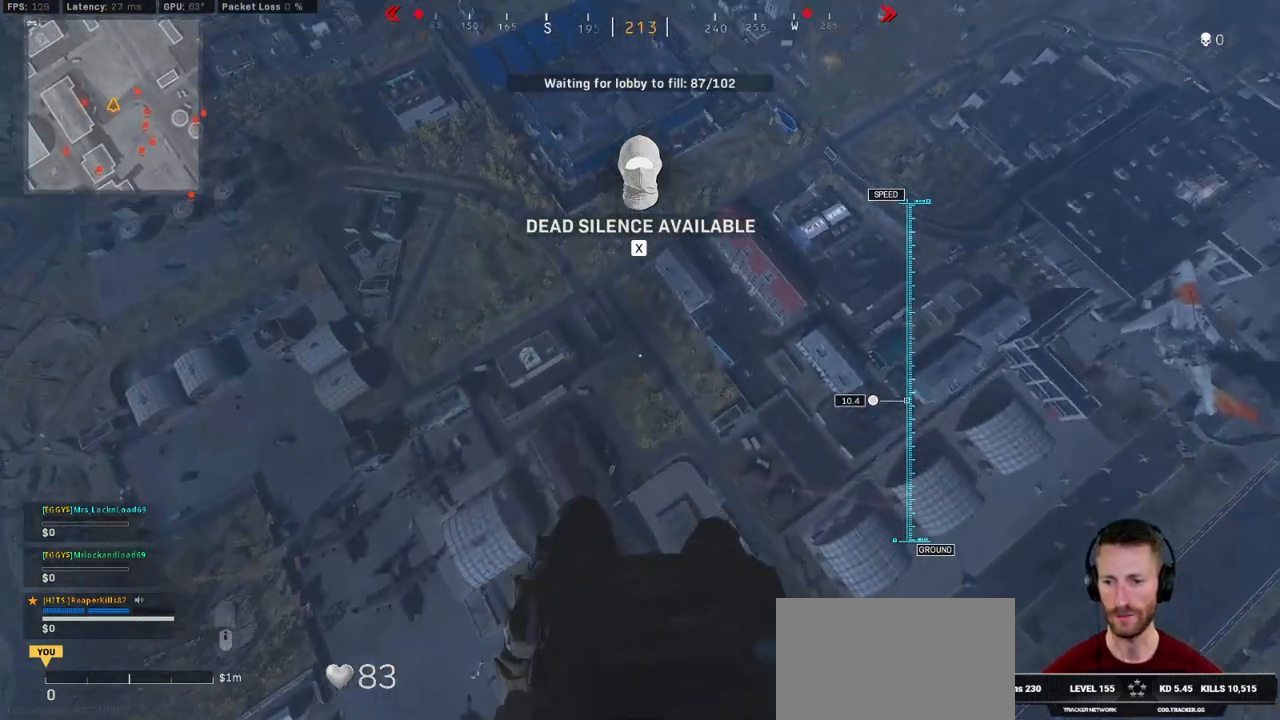
{"keys": ["w"], "mouse": [], "events": [[500, "a", "up"]]}
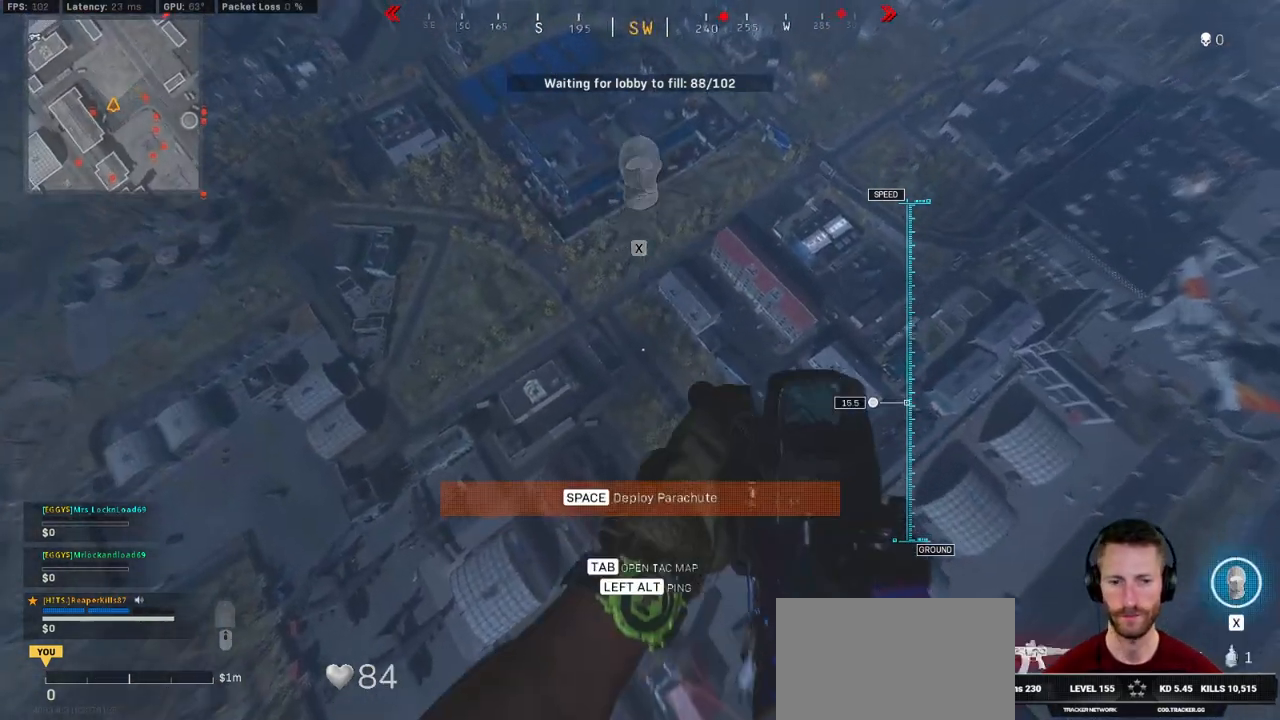
{"keys": ["w"], "mouse": [], "events": [[167, "e", "down"], [267, "e", "up"]]}
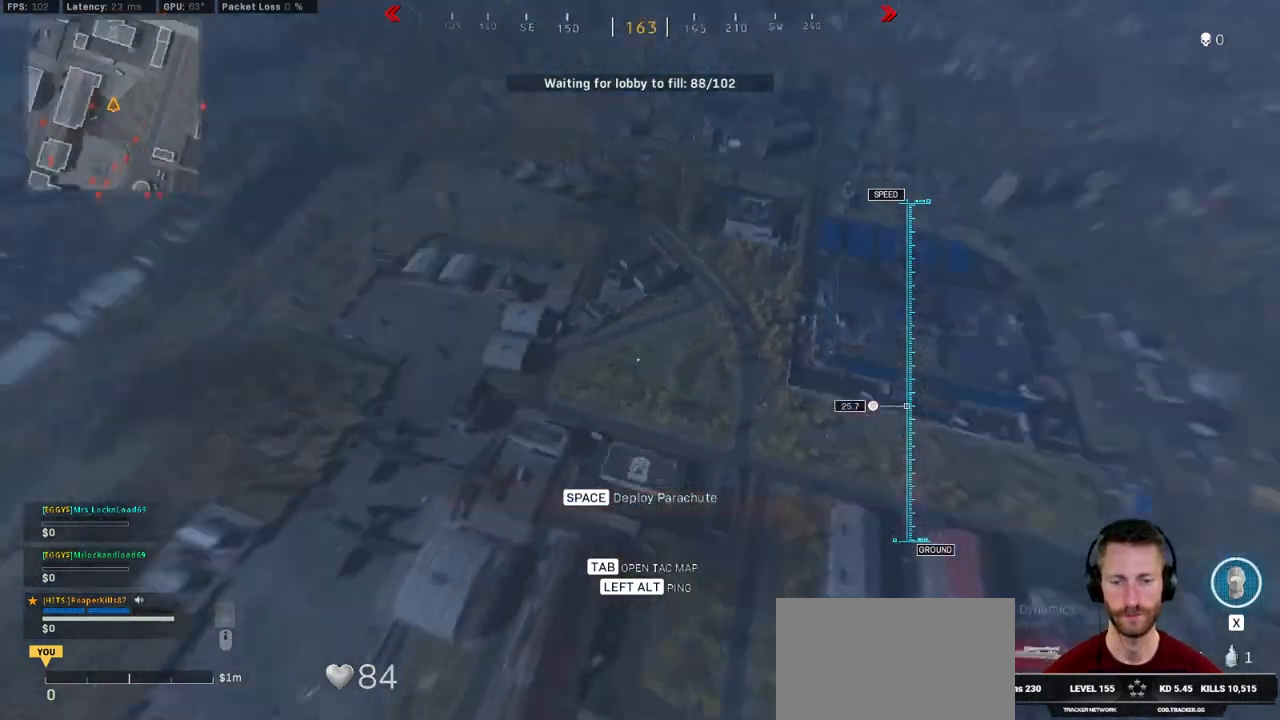
{"keys": ["d", "s"], "mouse": [], "events": [[167, "d", "down"], [200, "w", "up"], [417, "s", "down"]]}
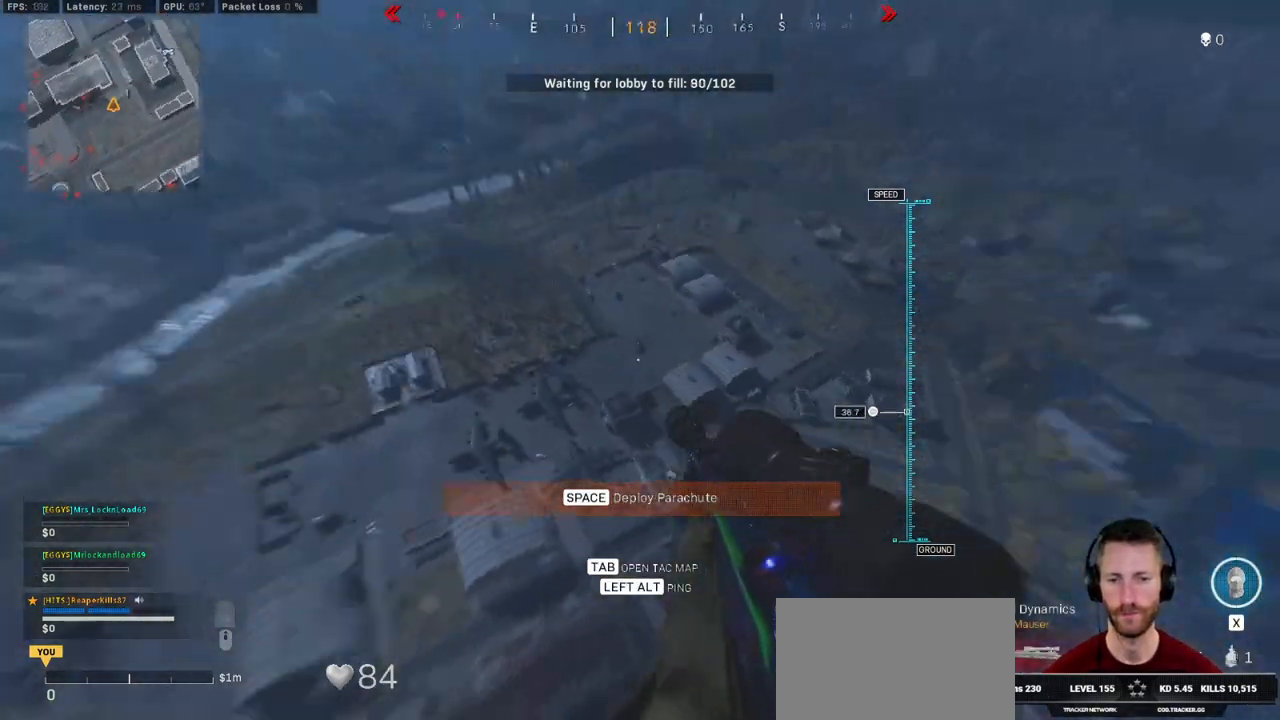
{"keys": ["d", "s"], "mouse": [], "events": []}
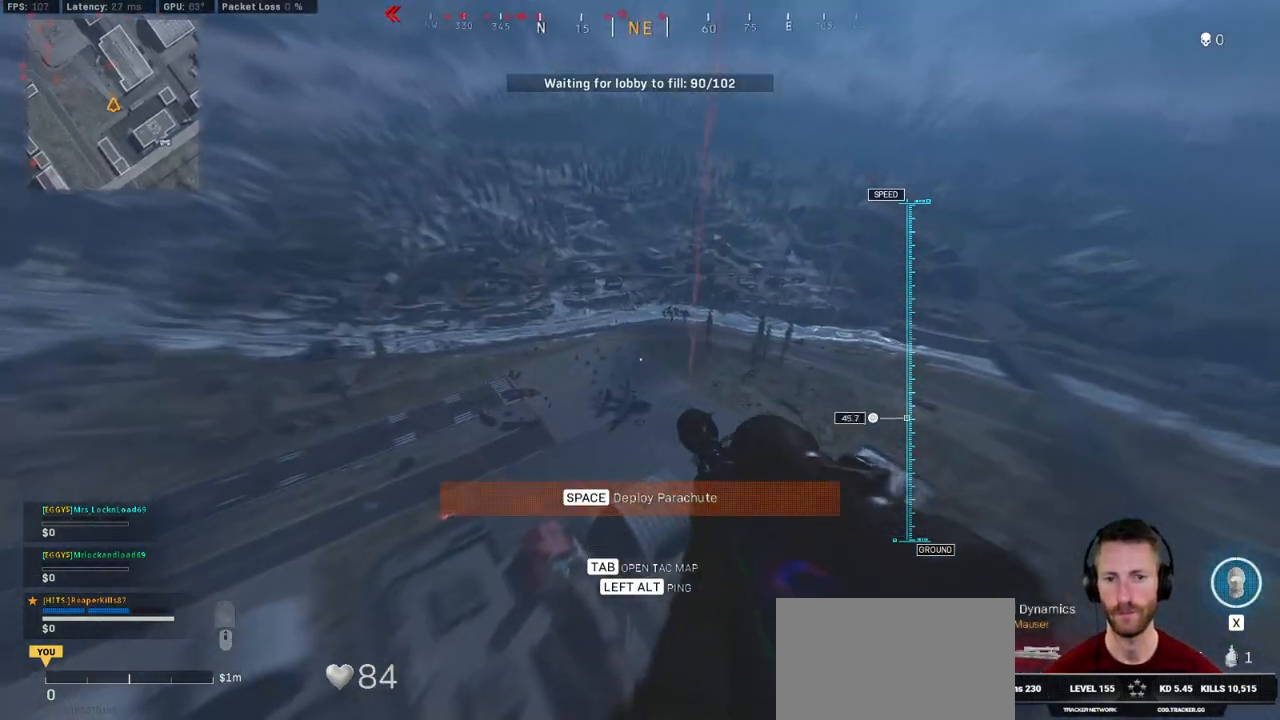
{"keys": ["w"], "mouse": [], "events": [[167, "space", "down"], [234, "space", "up"], [300, "s", "up"], [334, "space", "down"], [434, "w", "down"], [467, "d", "up"], [467, "space", "up"]]}
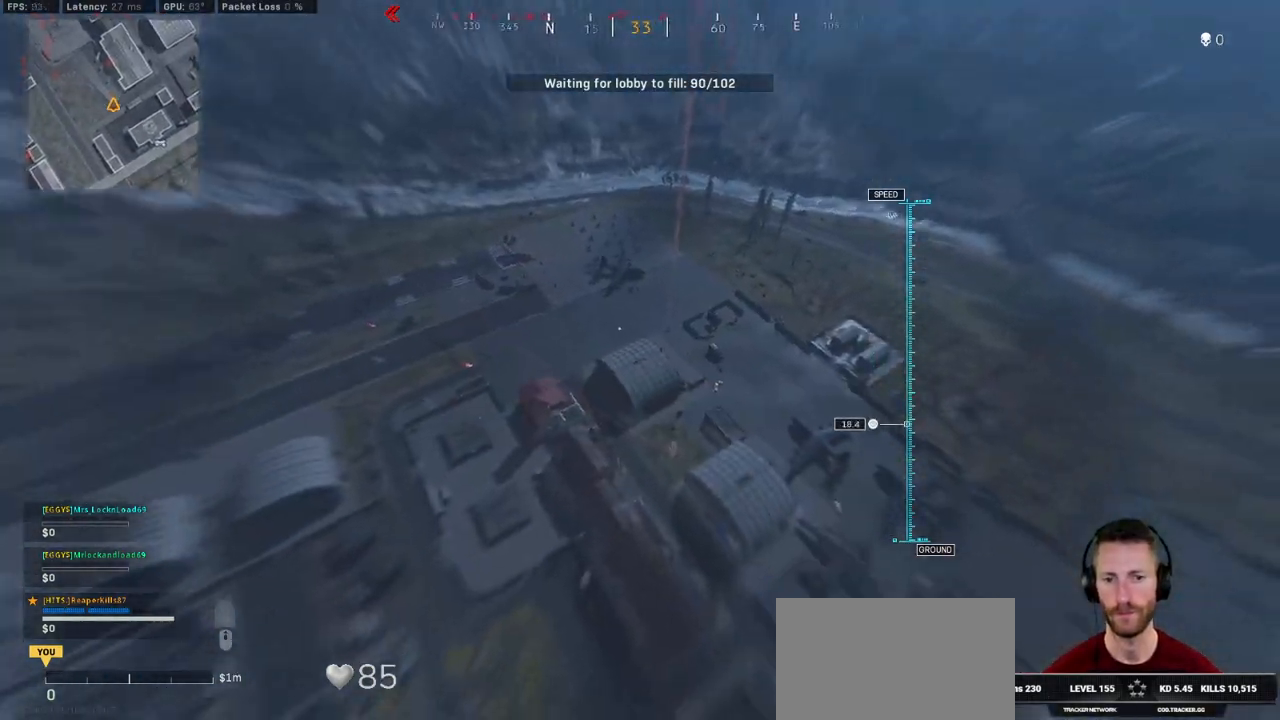
{"keys": ["ctrl", "space", "w"], "mouse": [], "events": [[417, "ctrl", "down"], [484, "space", "down"]]}
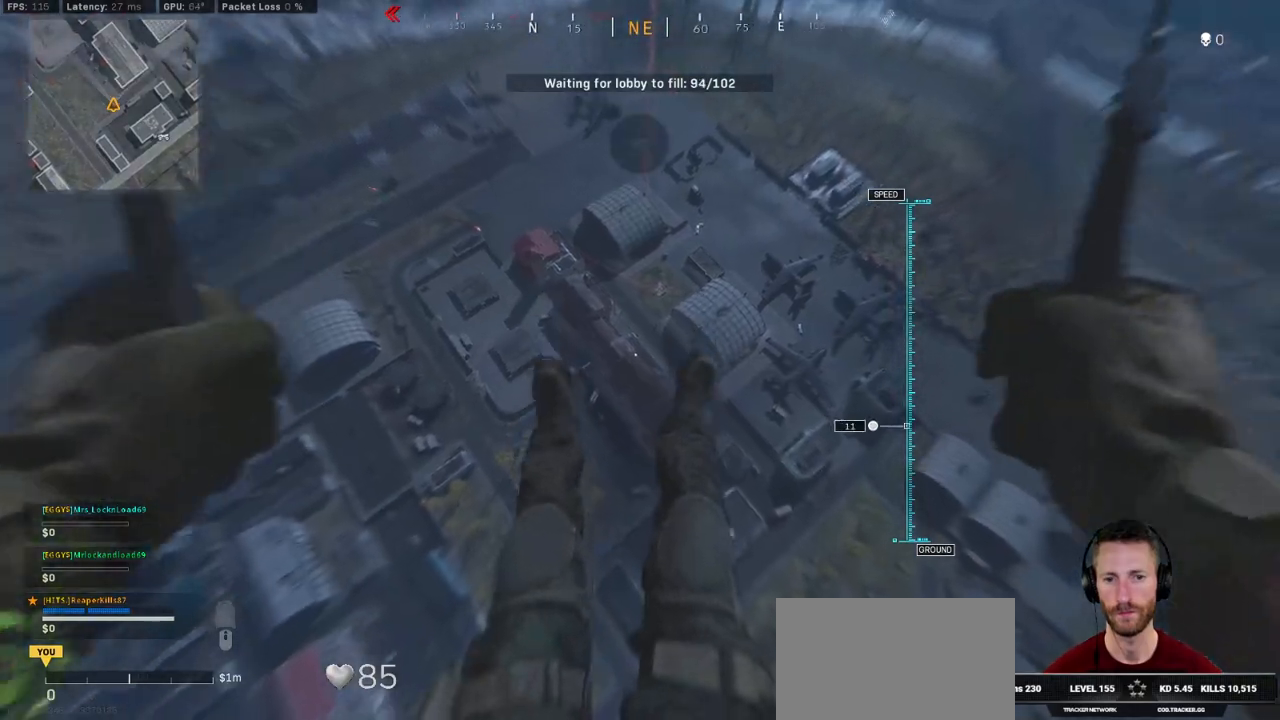
{"keys": ["ctrl", "w"], "mouse": [], "events": [[34, "ctrl", "up"], [67, "space", "up"], [134, "ctrl", "down"], [167, "space", "down"], [250, "space", "up"], [350, "space", "down"], [450, "space", "up"]]}
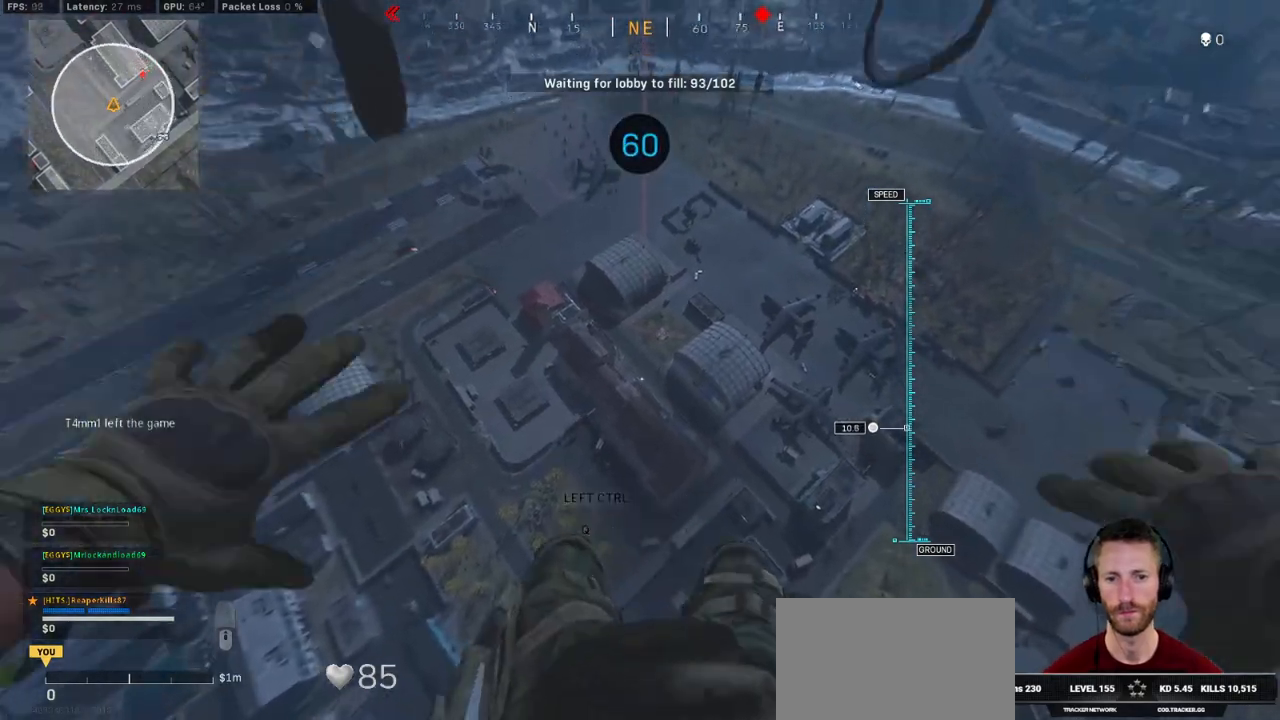
{"keys": ["d", "w"], "mouse": [], "events": [[17, "ctrl", "up"], [250, "d", "down"]]}
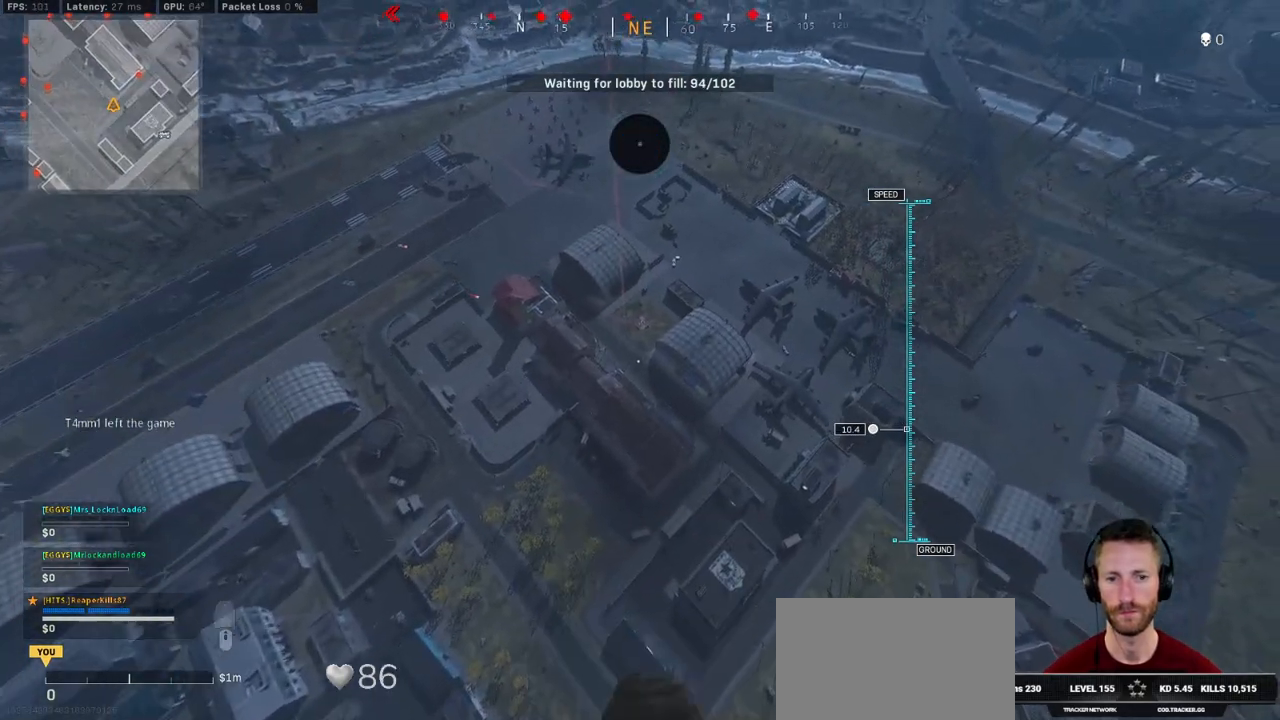
{"keys": ["w"], "mouse": ["right"], "events": [[50, "d", "up"], [234, "d", "down"], [250, "mouse_right", "down"], [434, "d", "up"]]}
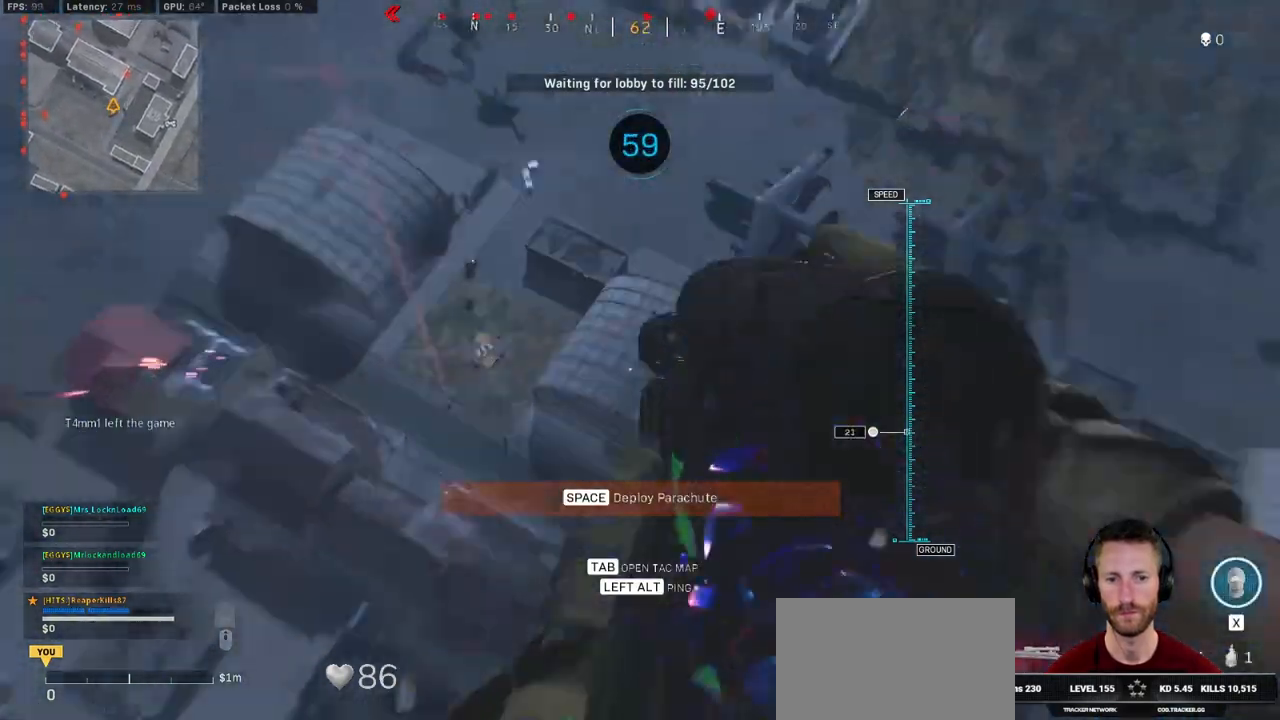
{"keys": ["shift"], "mouse": ["right"], "events": [[267, "shift", "down"], [334, "w", "up"]]}
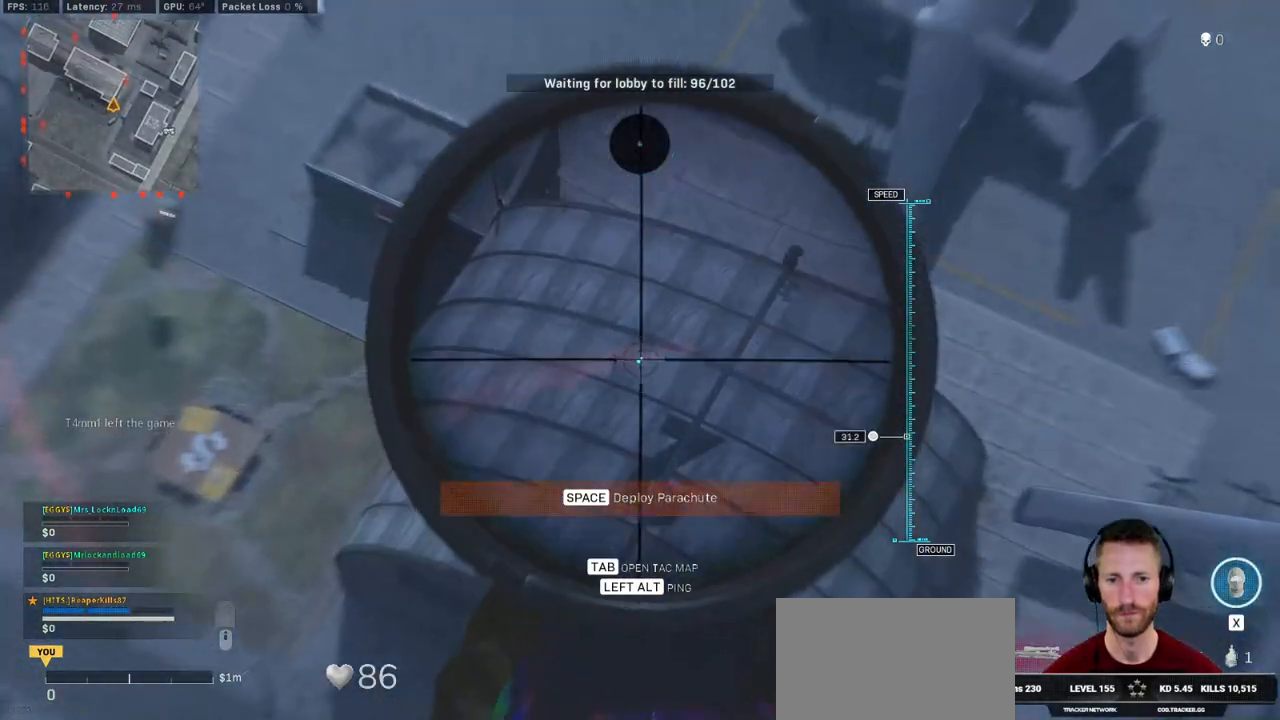
{"keys": ["shift"], "mouse": ["right"], "events": []}
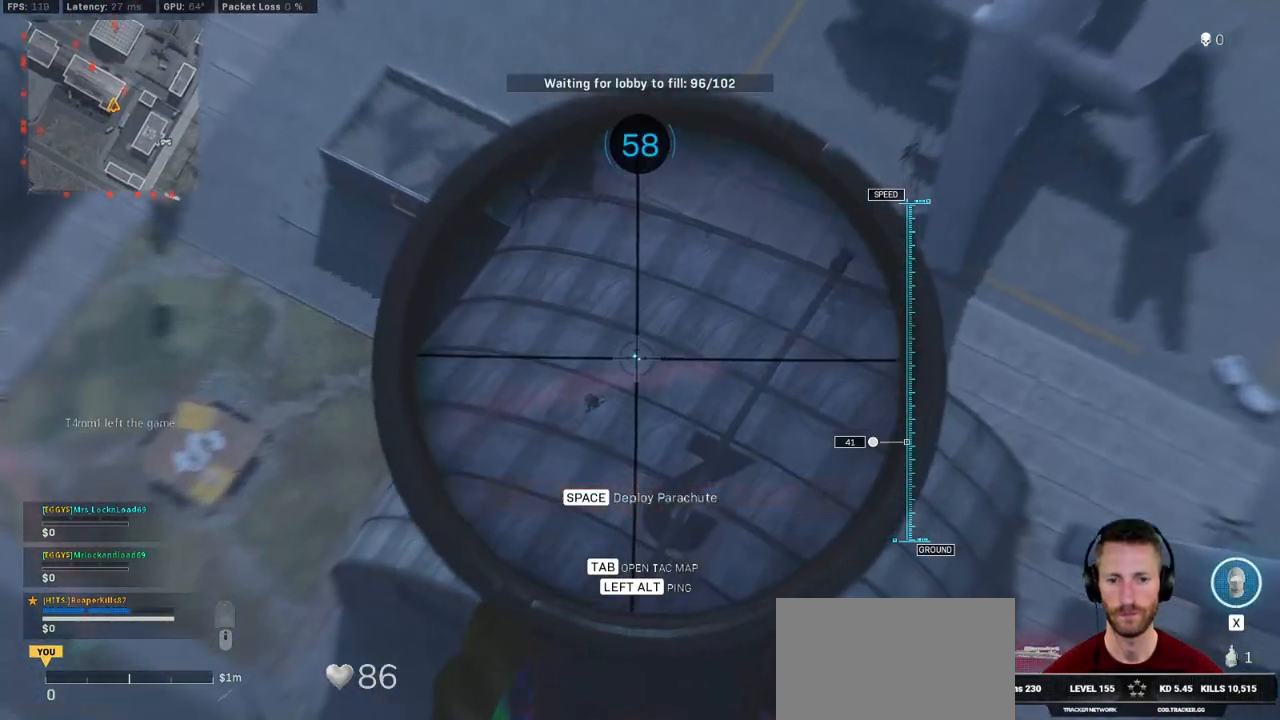
{"keys": ["shift"], "mouse": ["right"], "events": []}
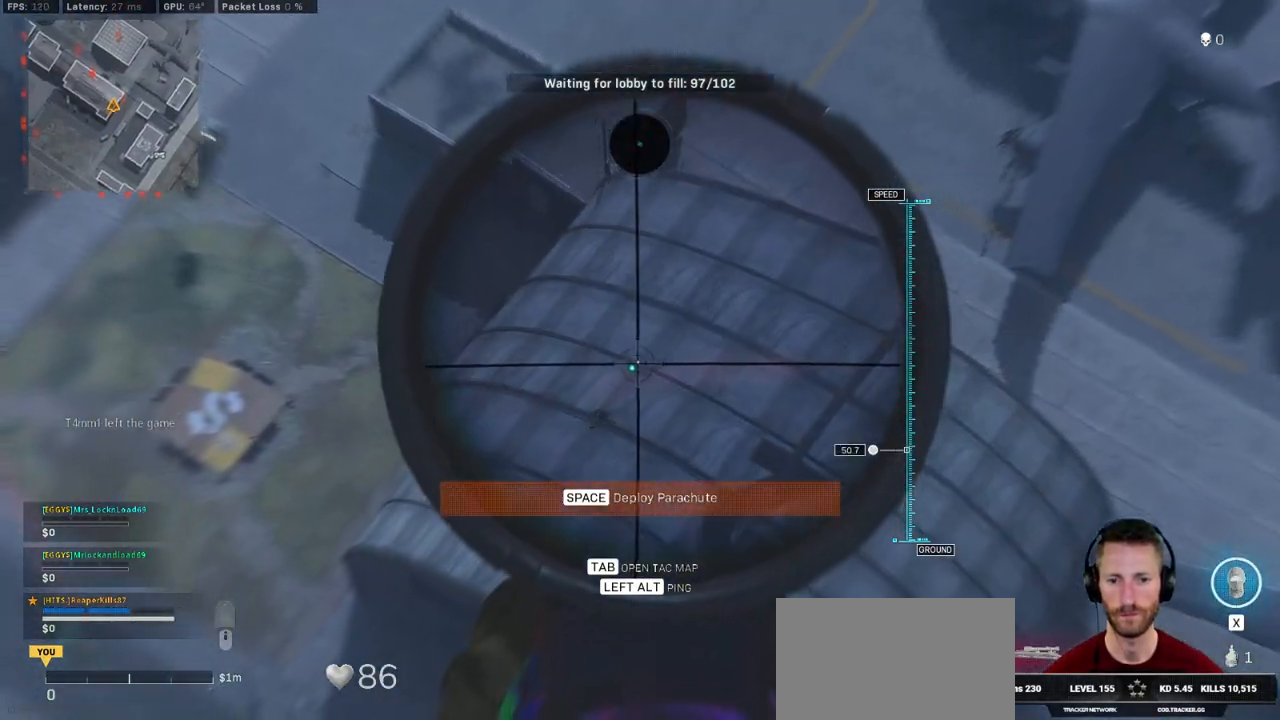
{"keys": [], "mouse": [], "events": [[300, "mouse_left", "down"], [450, "mouse_left", "up"], [467, "mouse_right", "up"], [500, "shift", "up"]]}
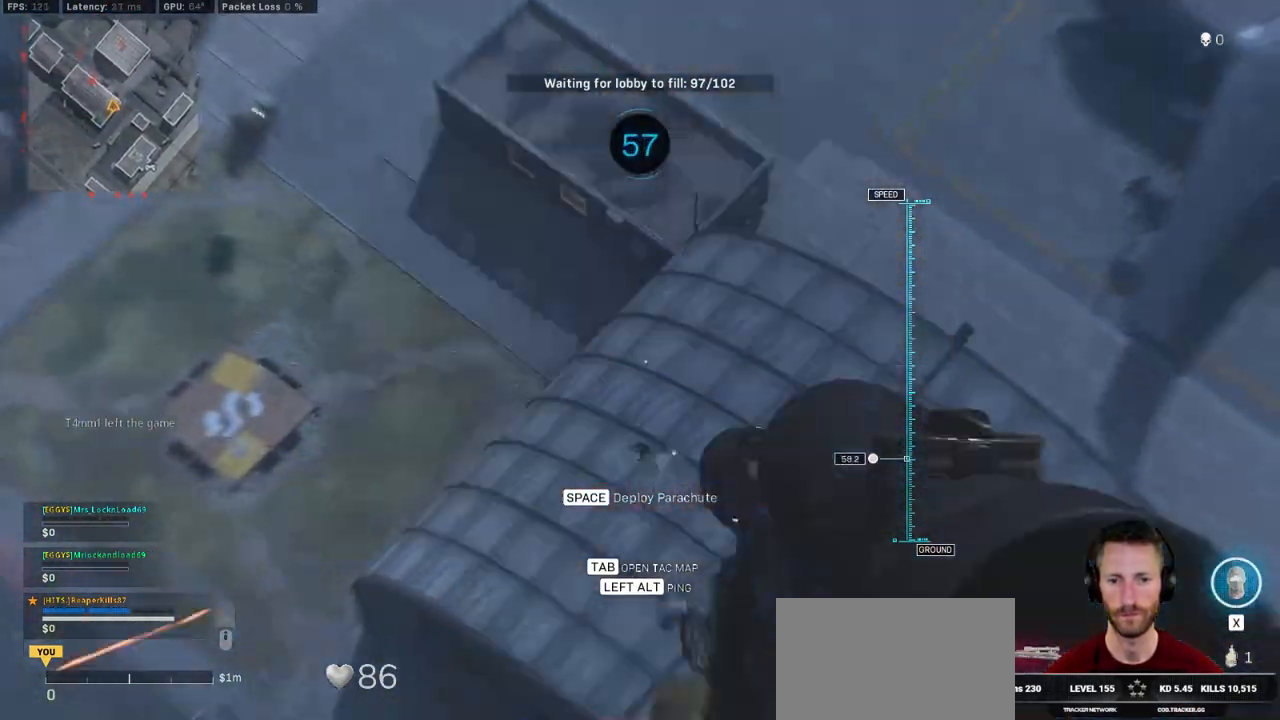
{"keys": ["a"], "mouse": [], "events": [[50, "d", "down"], [217, "space", "down"], [250, "space", "up"], [317, "d", "up"], [334, "a", "down"], [417, "space", "down"], [484, "space", "up"]]}
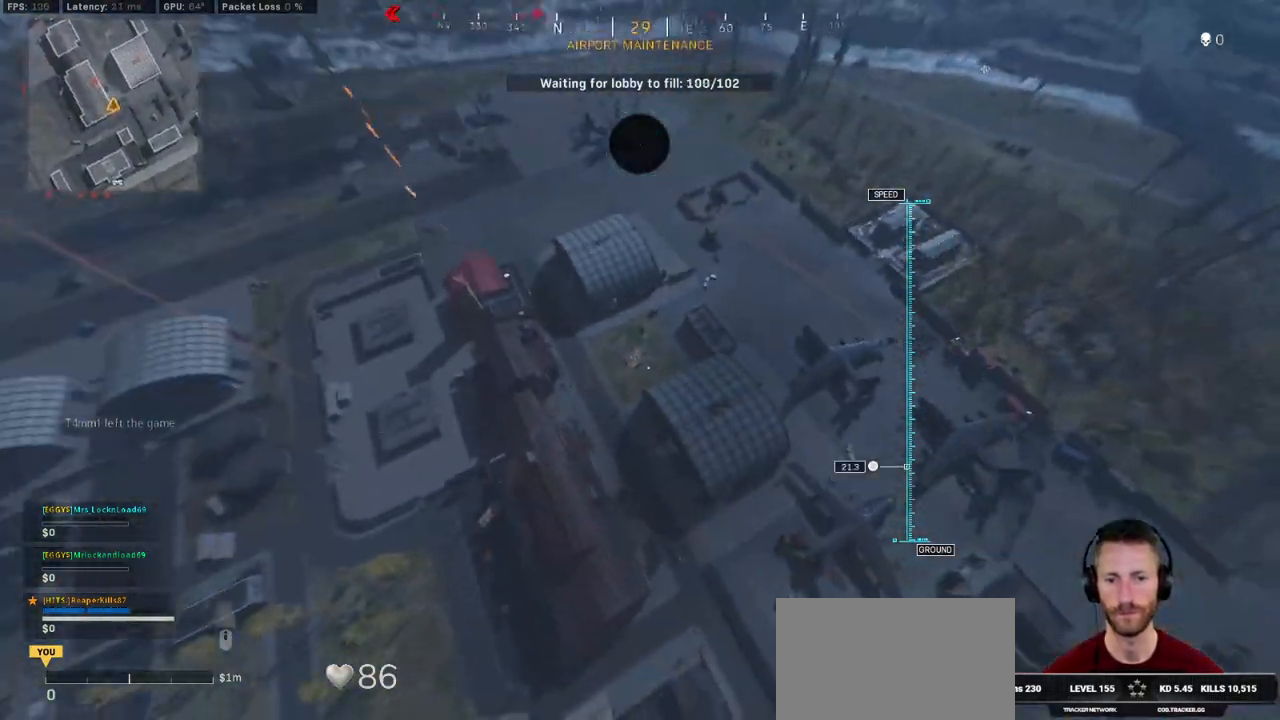
{"keys": ["a", "s", "space"], "mouse": [], "events": [[84, "space", "down"], [167, "ctrl", "down"], [167, "space", "up"], [284, "space", "down"], [317, "s", "down"], [350, "space", "up"], [400, "ctrl", "up"], [467, "space", "down"]]}
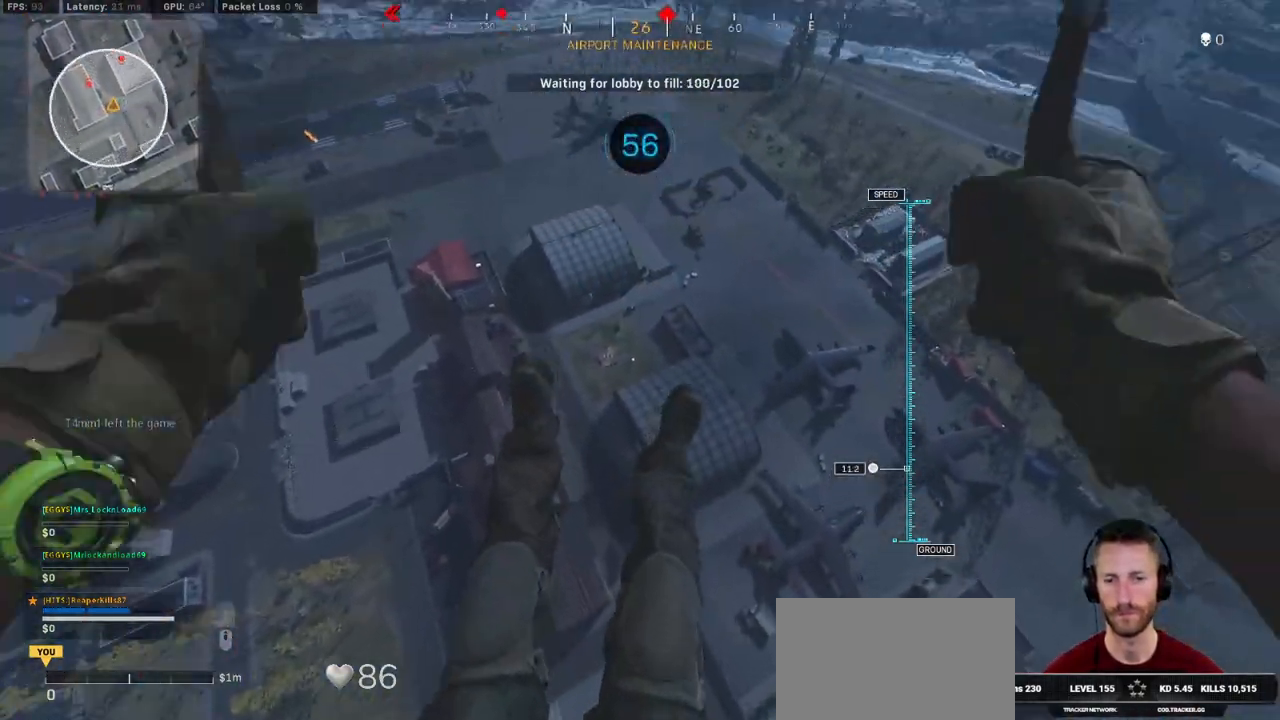
{"keys": ["a", "ctrl", "s", "space"], "mouse": [], "events": [[17, "ctrl", "down"], [34, "space", "up"], [167, "space", "down"], [217, "space", "up"], [317, "space", "down"], [384, "space", "up"], [467, "space", "down"]]}
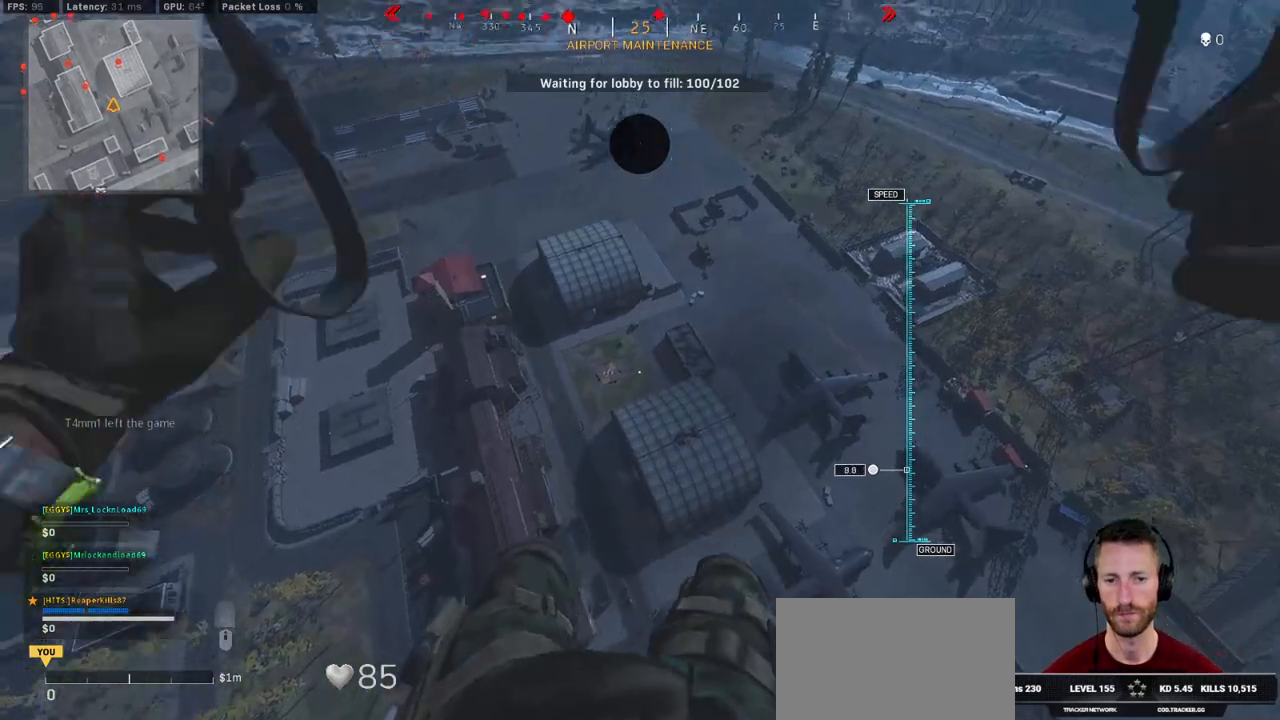
{"keys": [], "mouse": [], "events": [[67, "space", "up"], [100, "ctrl", "up"], [134, "d", "down"], [217, "a", "up"], [317, "s", "up"], [417, "d", "up"]]}
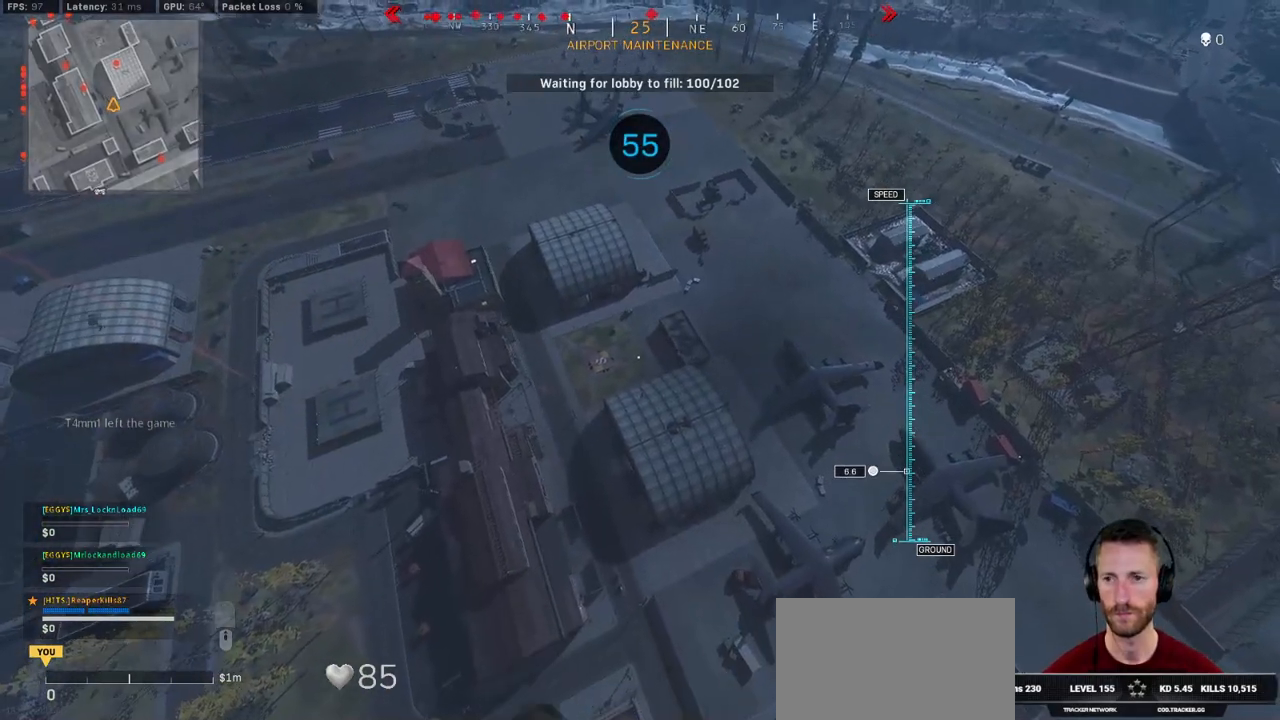
{"keys": [], "mouse": [], "events": [[134, "w", "down"], [484, "w", "up"]]}
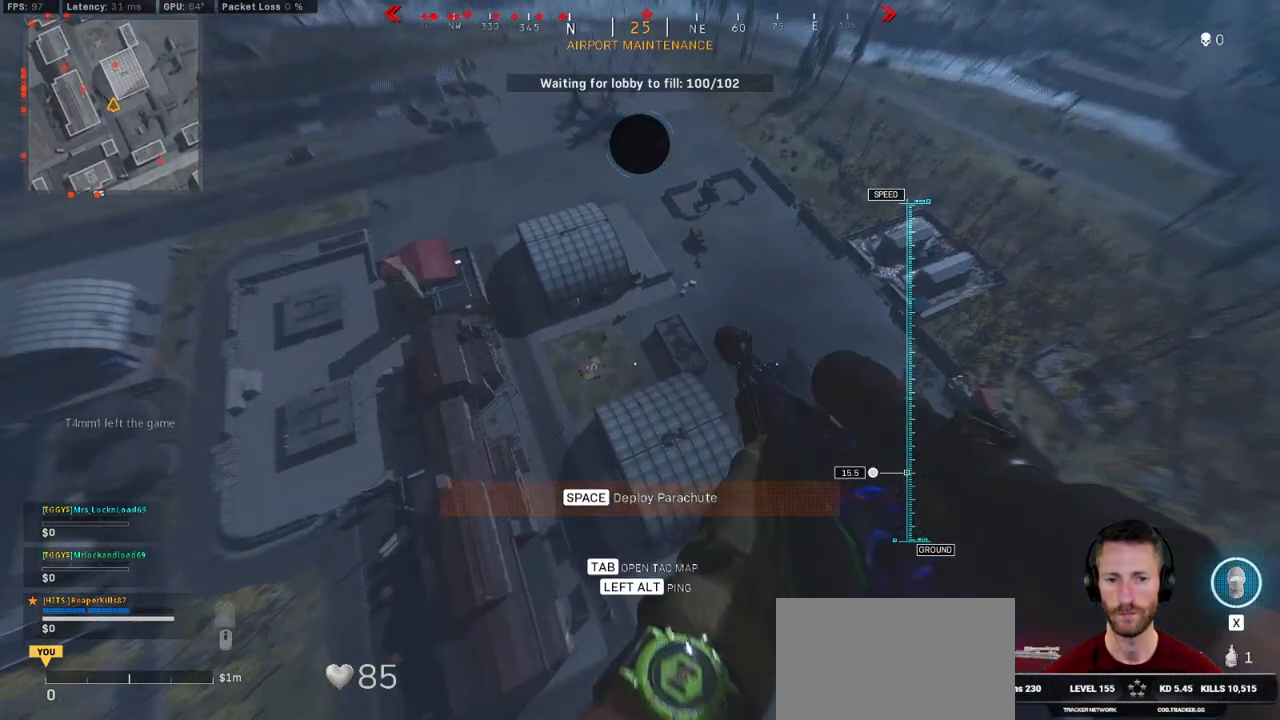
{"keys": [], "mouse": [], "events": []}